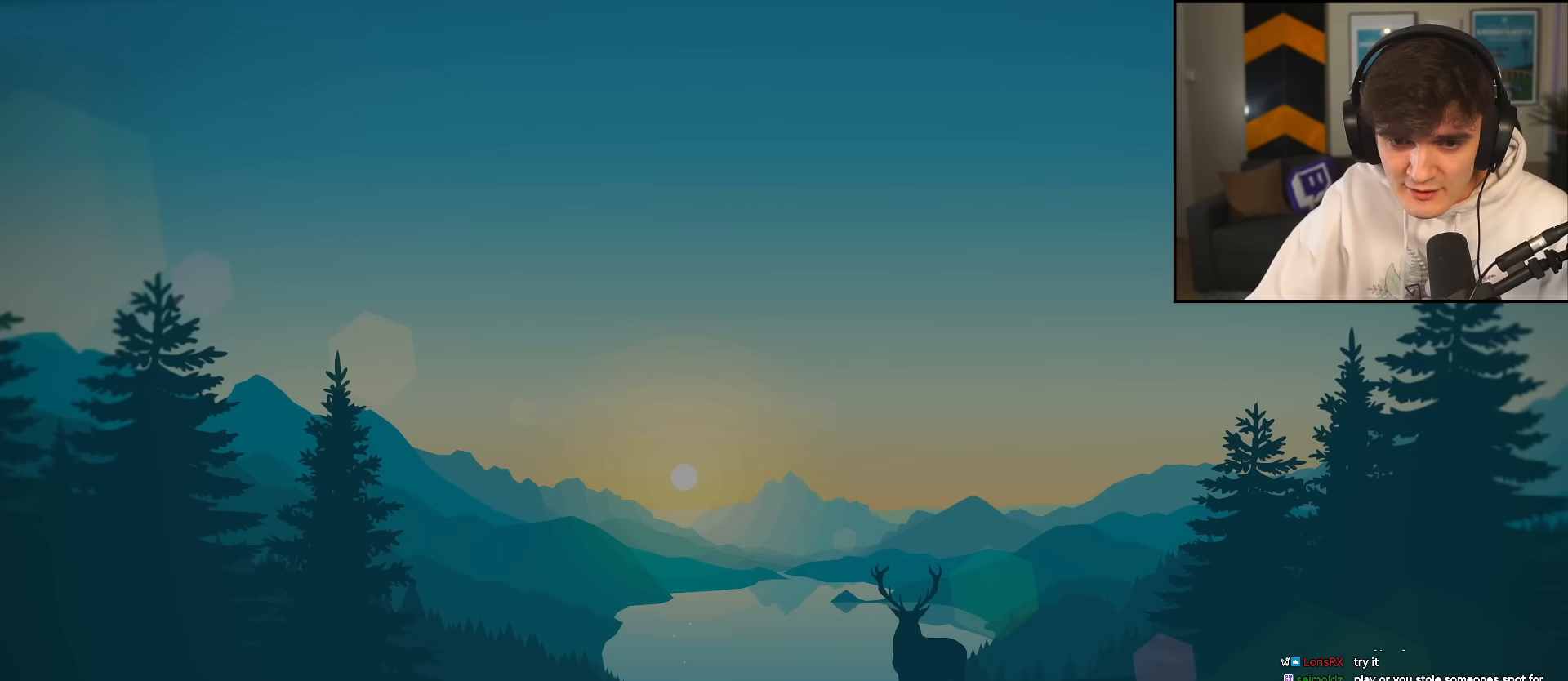
Gameplay with keyboard; each line is a JSON object with the keys held at the frame after it. "events" lists presses ("down") and releases ("up") of "brake", "down", "left", "right" and "up" between this image and that frame as [ms after this image, input, new state], when the widget could be followed in between. No other keys are recorded. Mouse input is not recorded. Key names are as the overlay labels them; some are game actions (e.g. jump) rather than physical keys.
{"keys": ["brake"], "events": []}
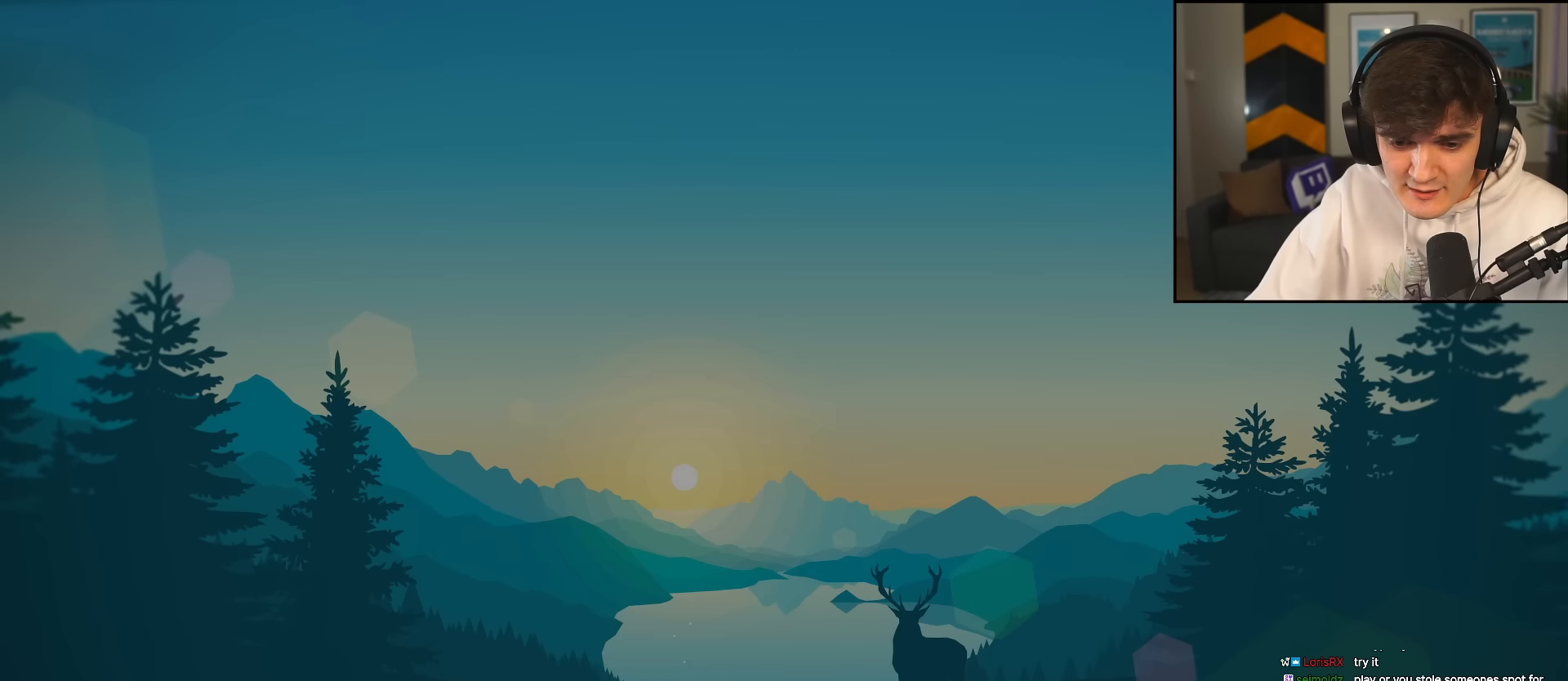
{"keys": ["brake"], "events": []}
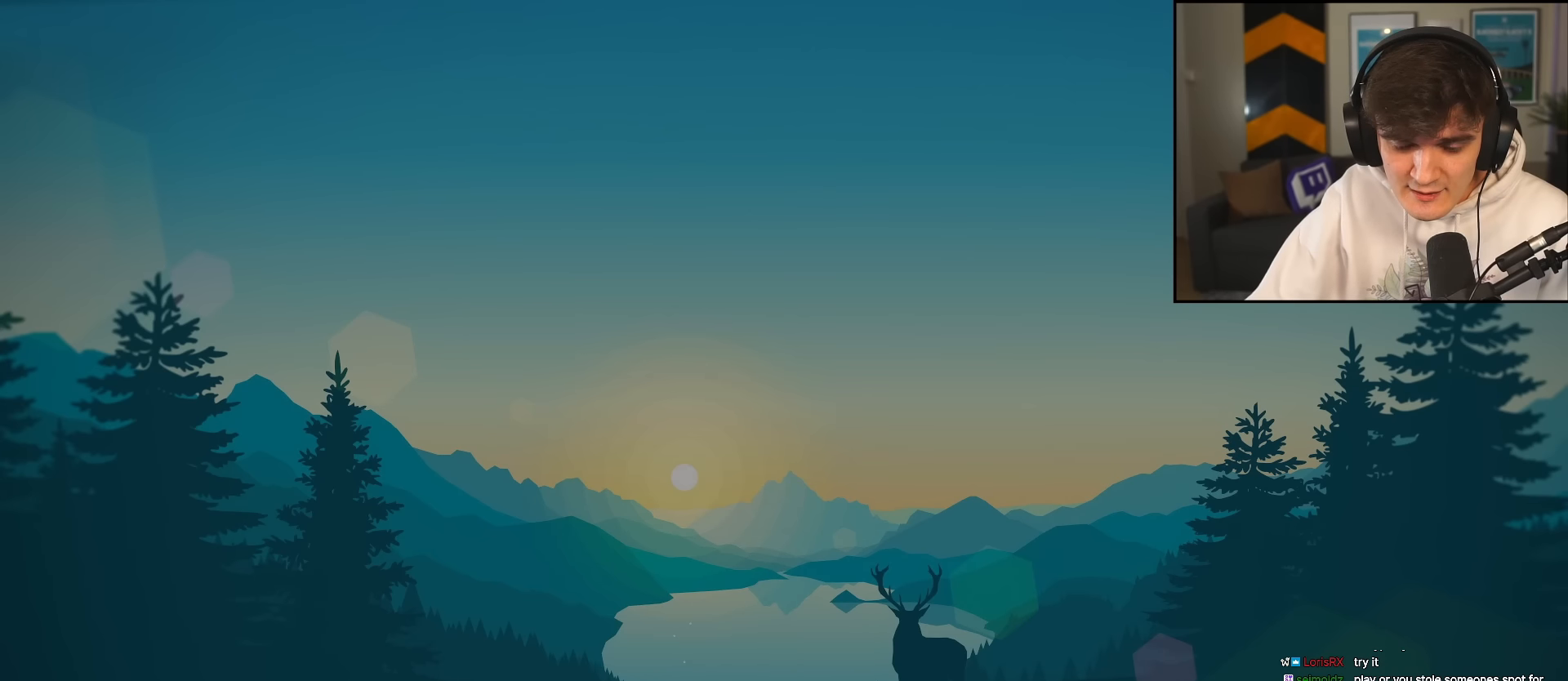
{"keys": ["brake"], "events": []}
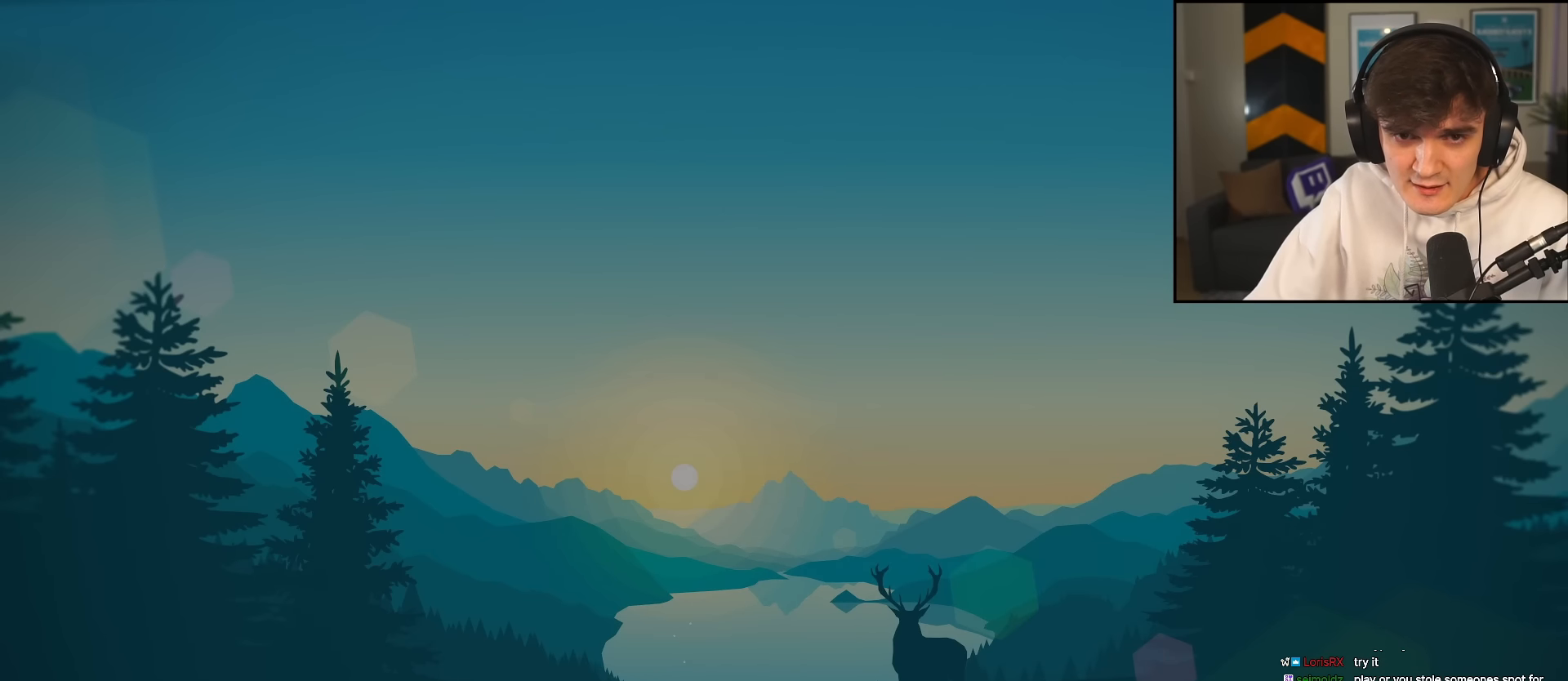
{"keys": ["brake"], "events": []}
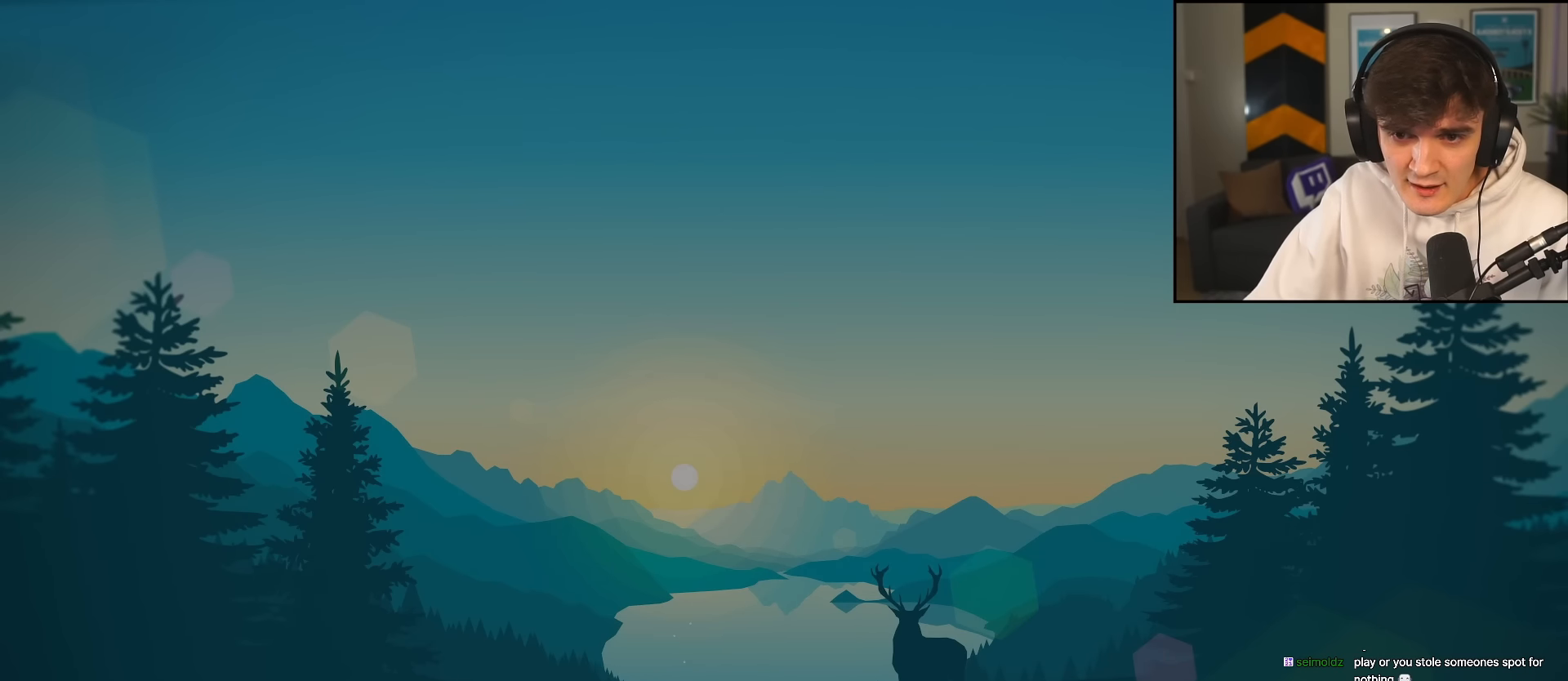
{"keys": ["brake"], "events": []}
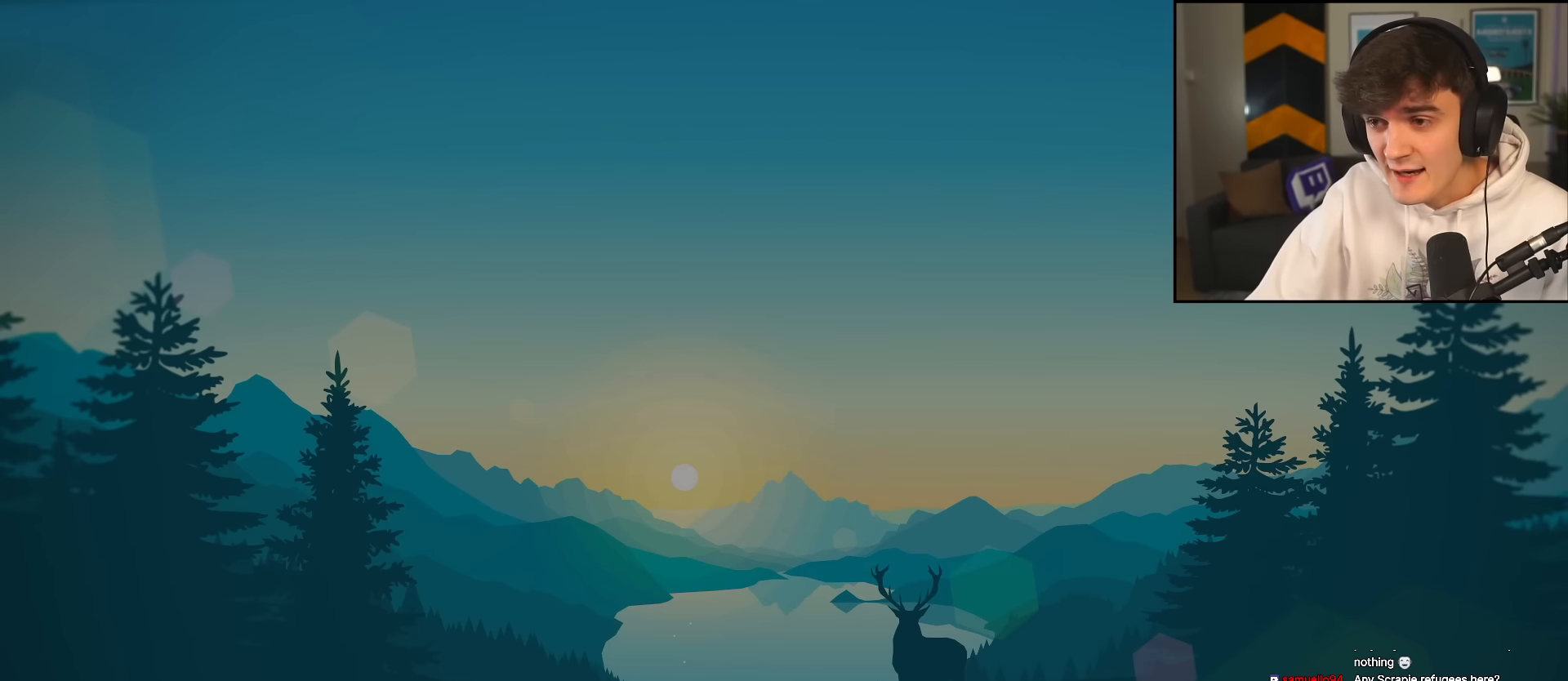
{"keys": ["brake"], "events": []}
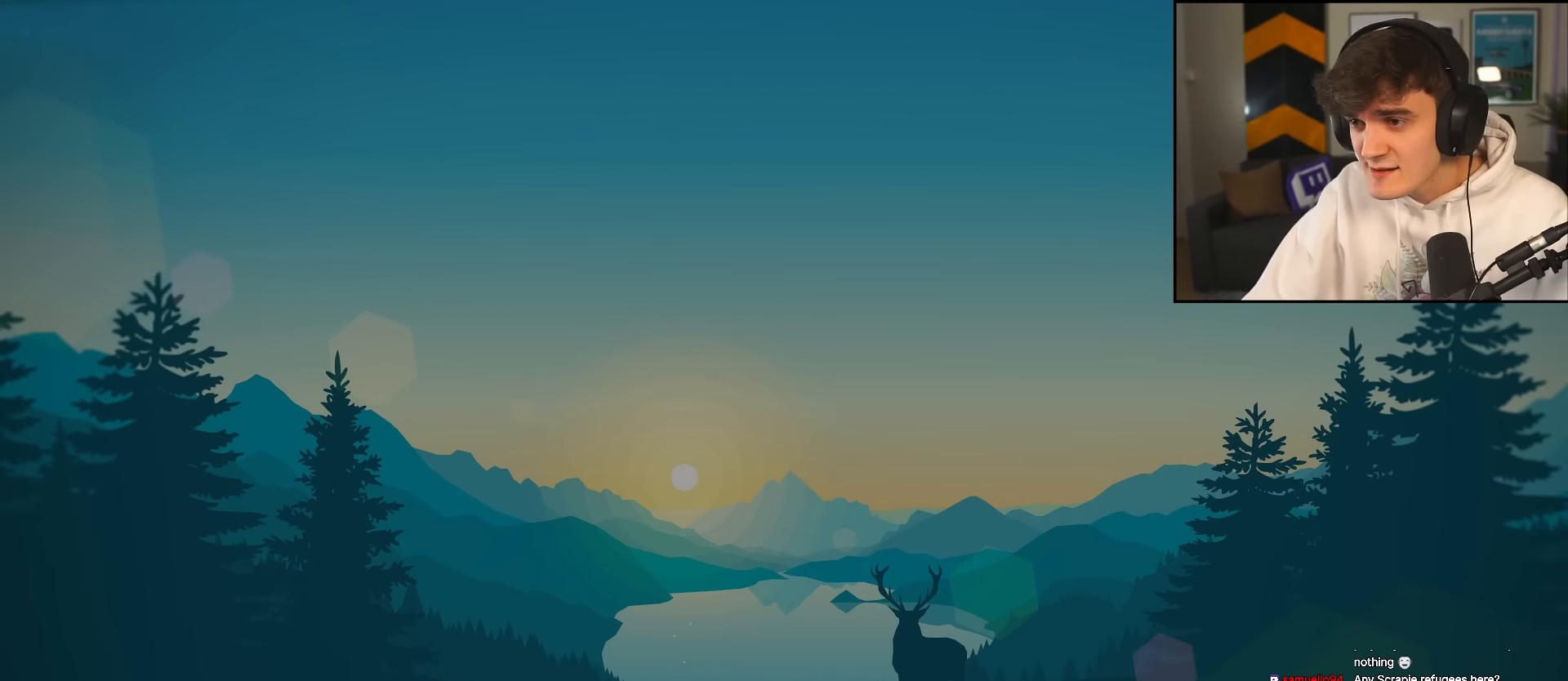
{"keys": ["brake"], "events": []}
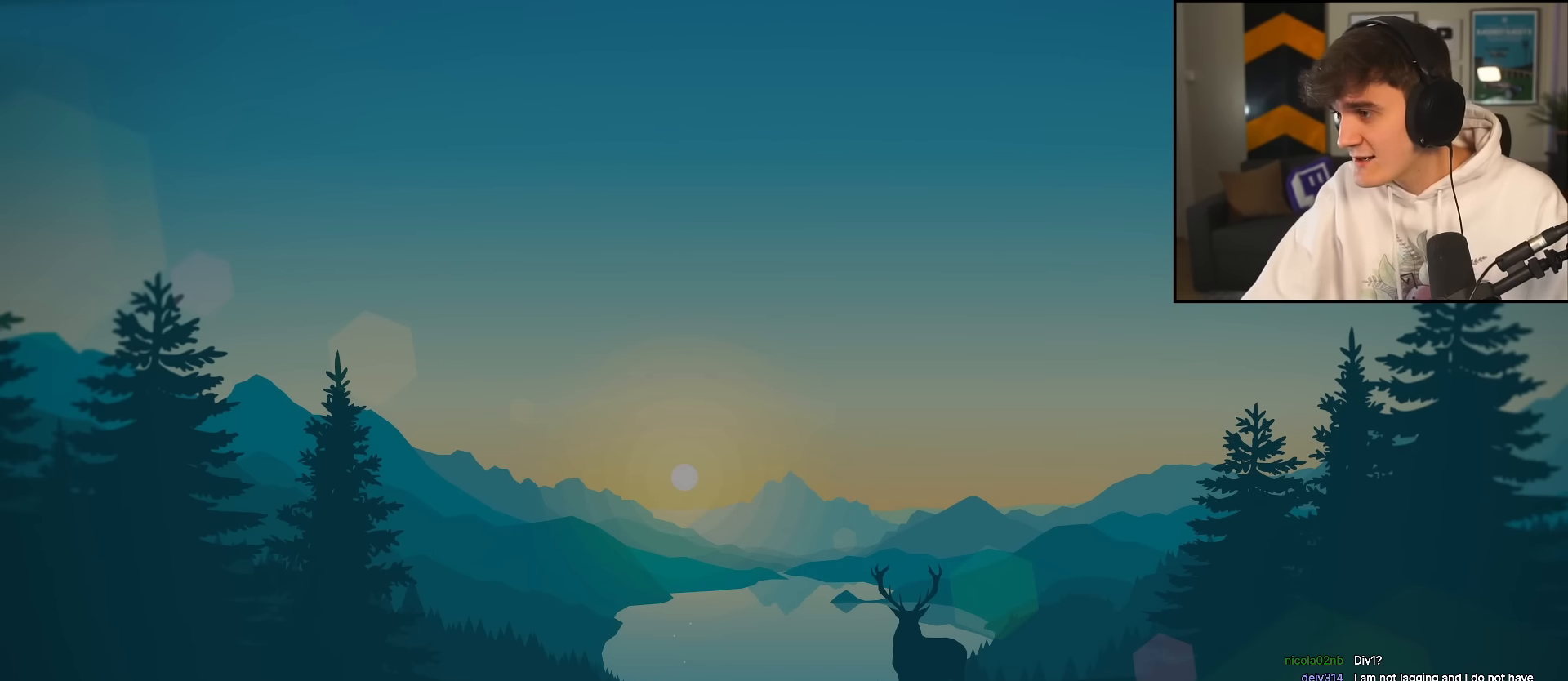
{"keys": ["brake"], "events": []}
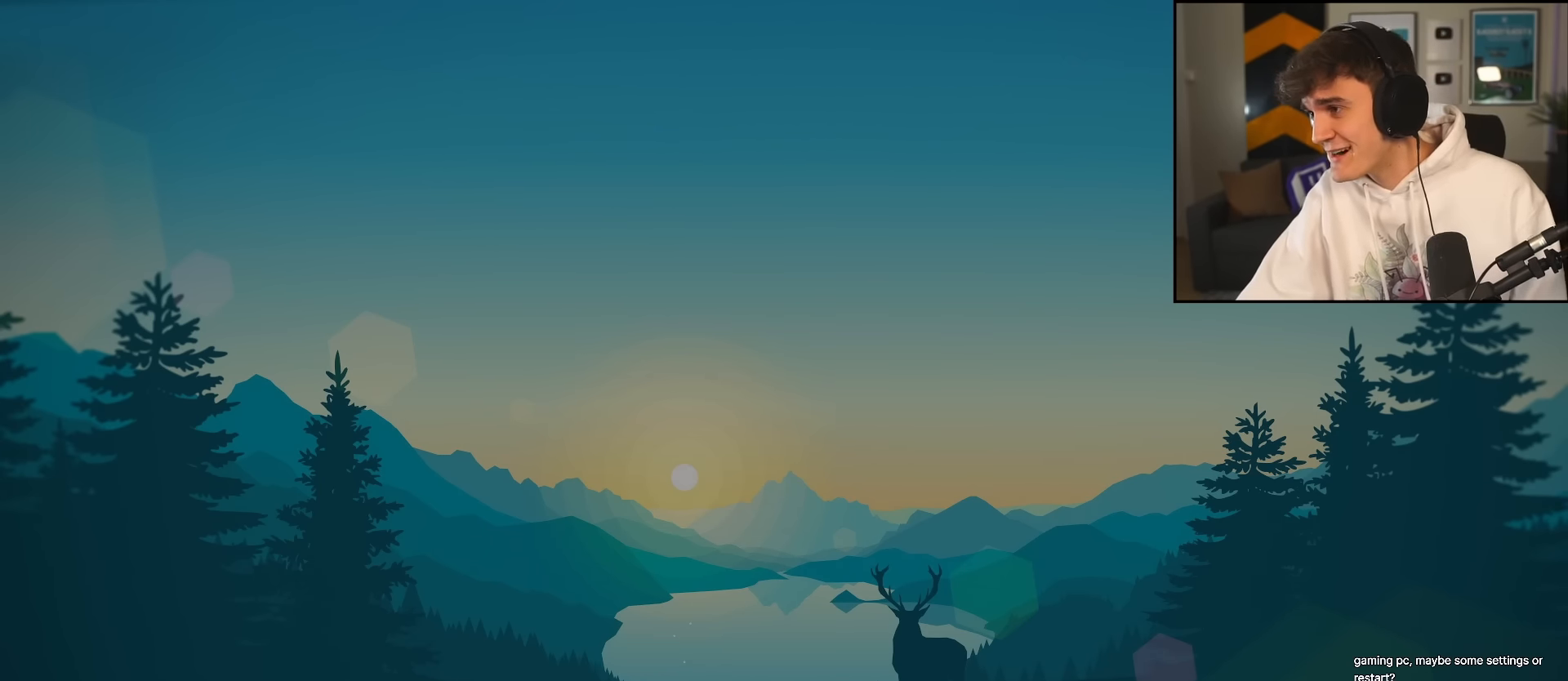
{"keys": ["brake"], "events": []}
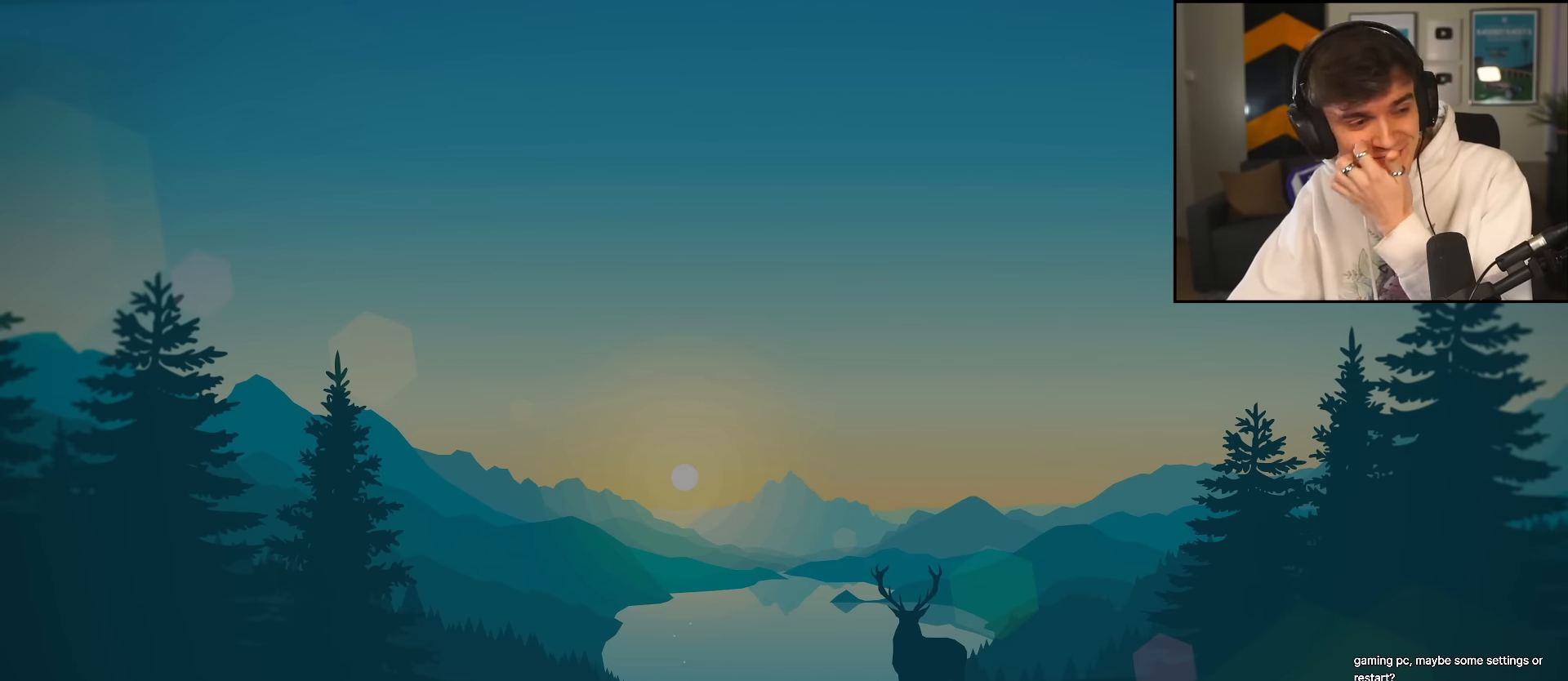
{"keys": ["brake"], "events": []}
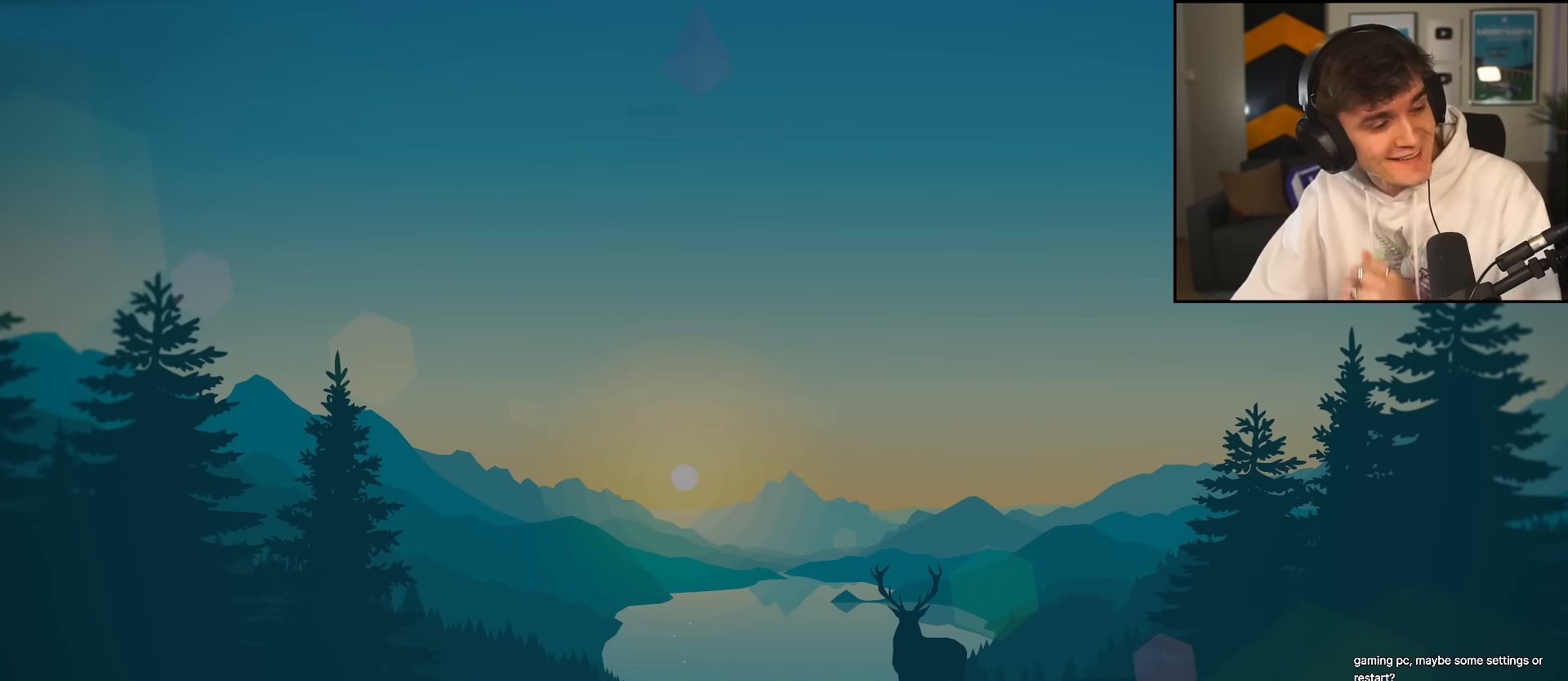
{"keys": ["brake"], "events": []}
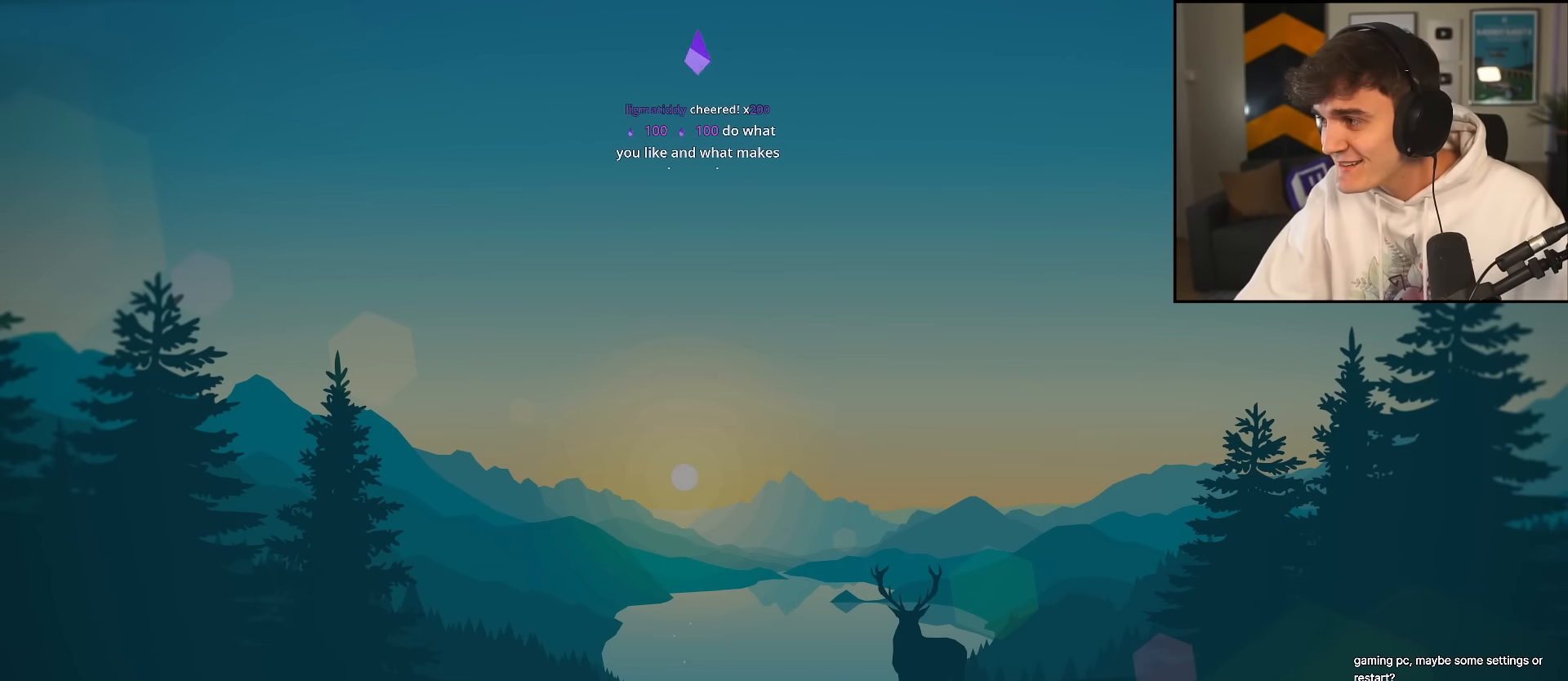
{"keys": ["brake"], "events": []}
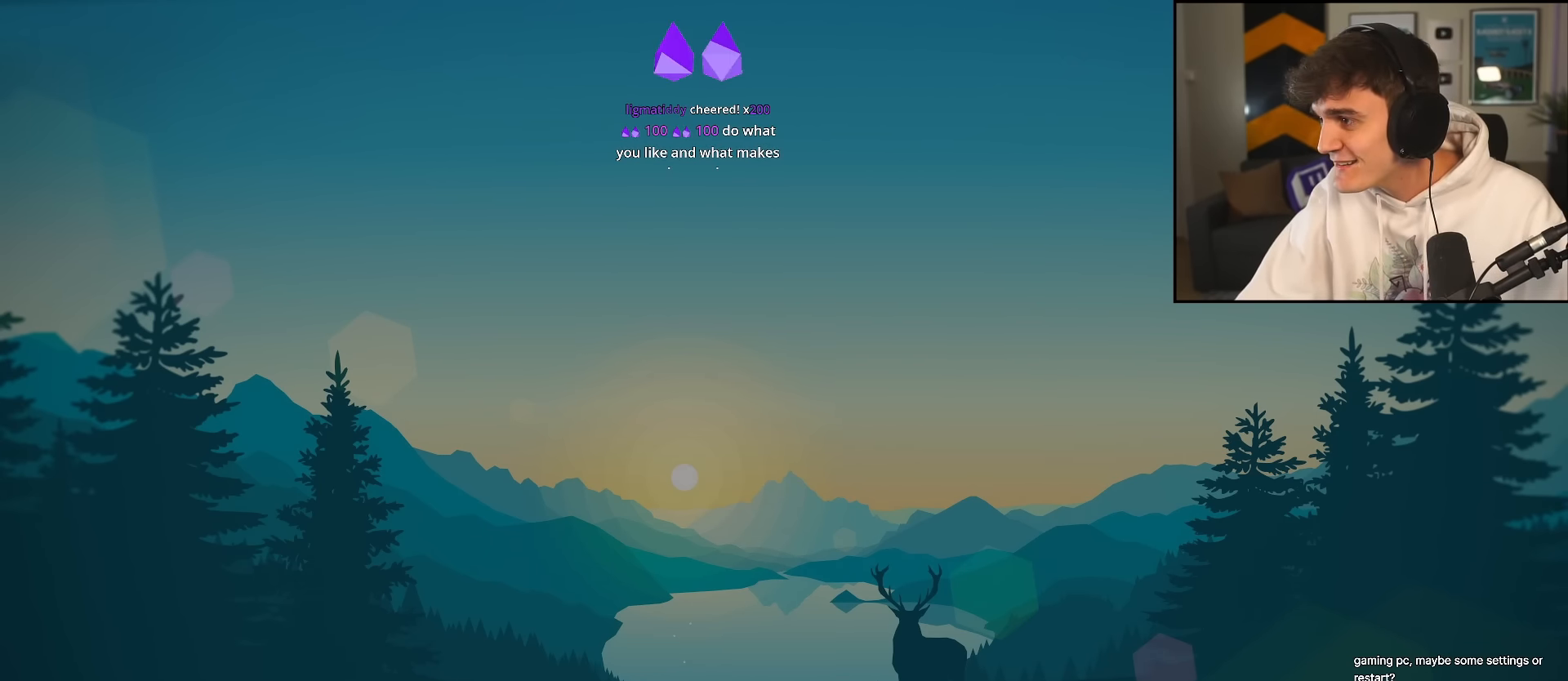
{"keys": ["brake"], "events": []}
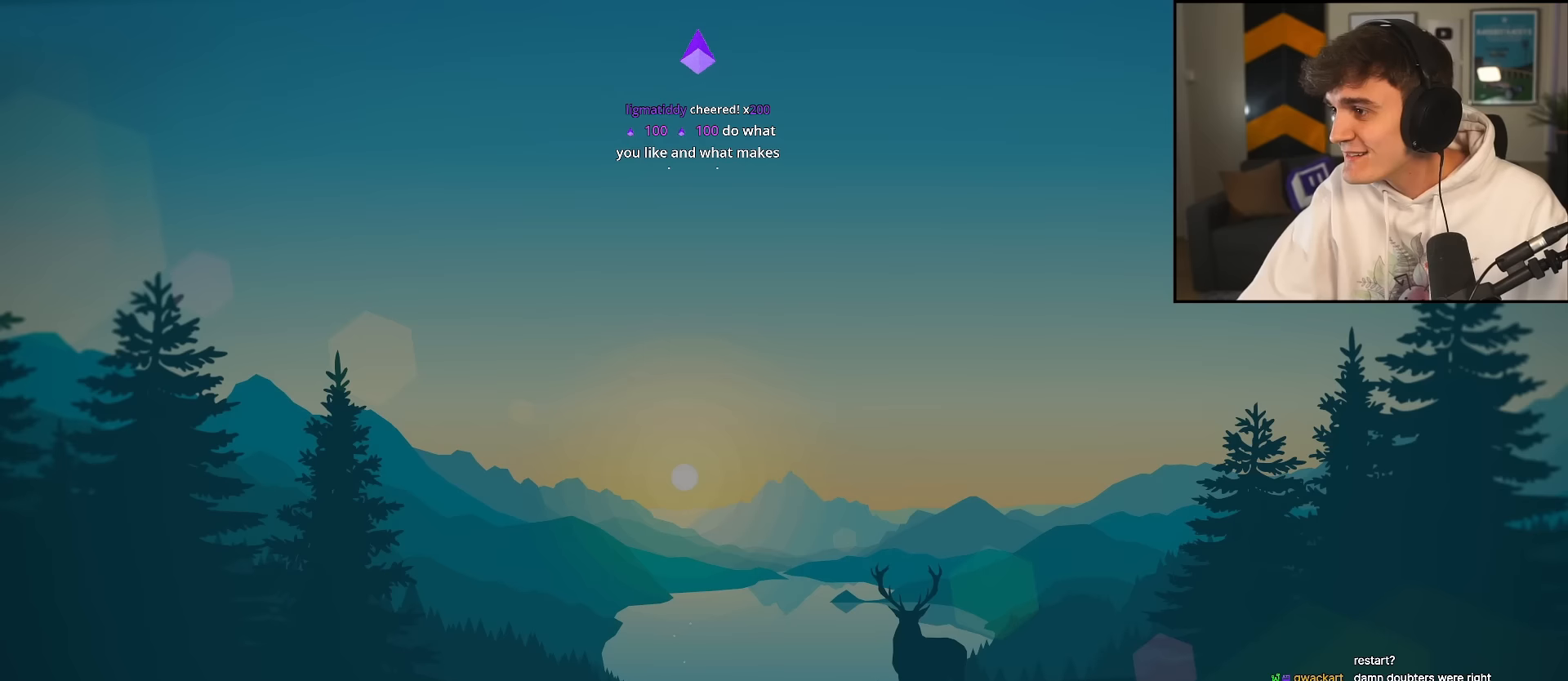
{"keys": ["brake"], "events": []}
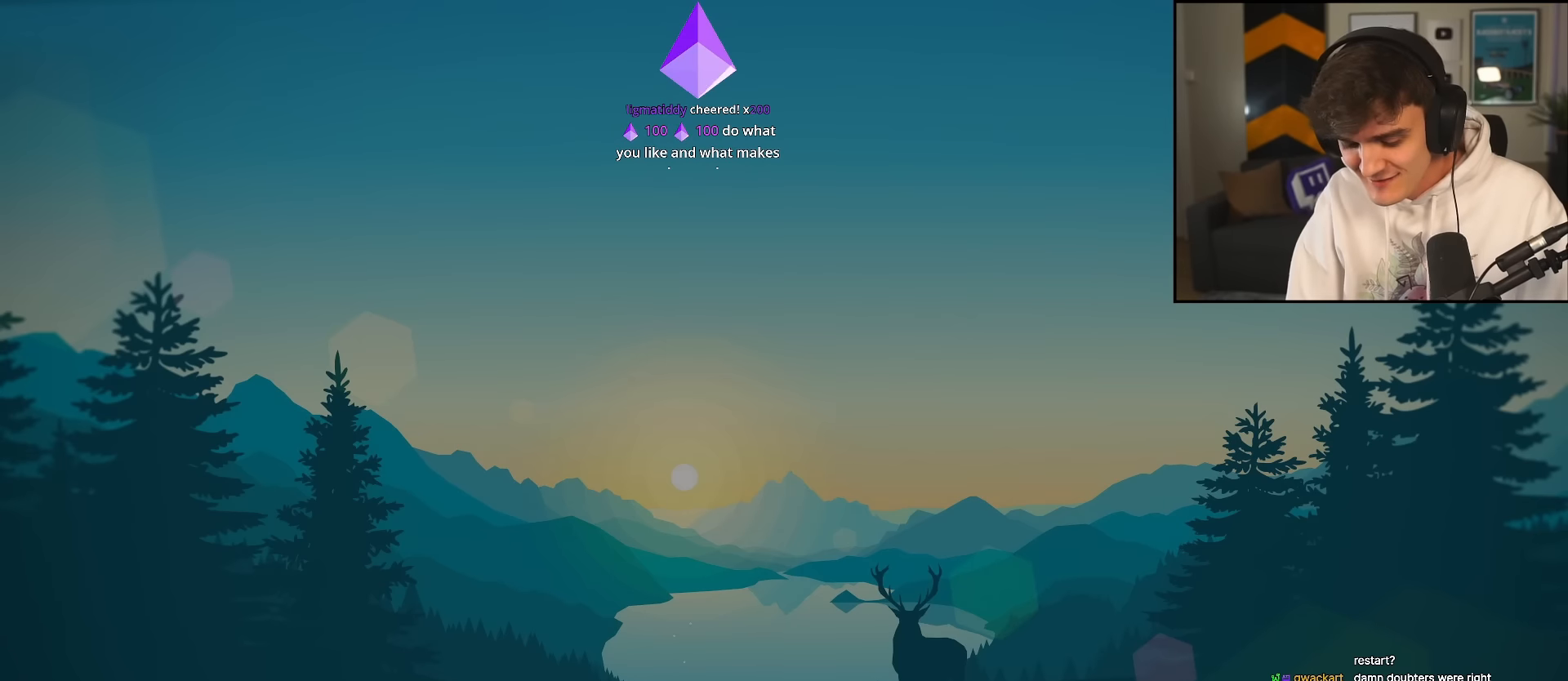
{"keys": ["brake"], "events": []}
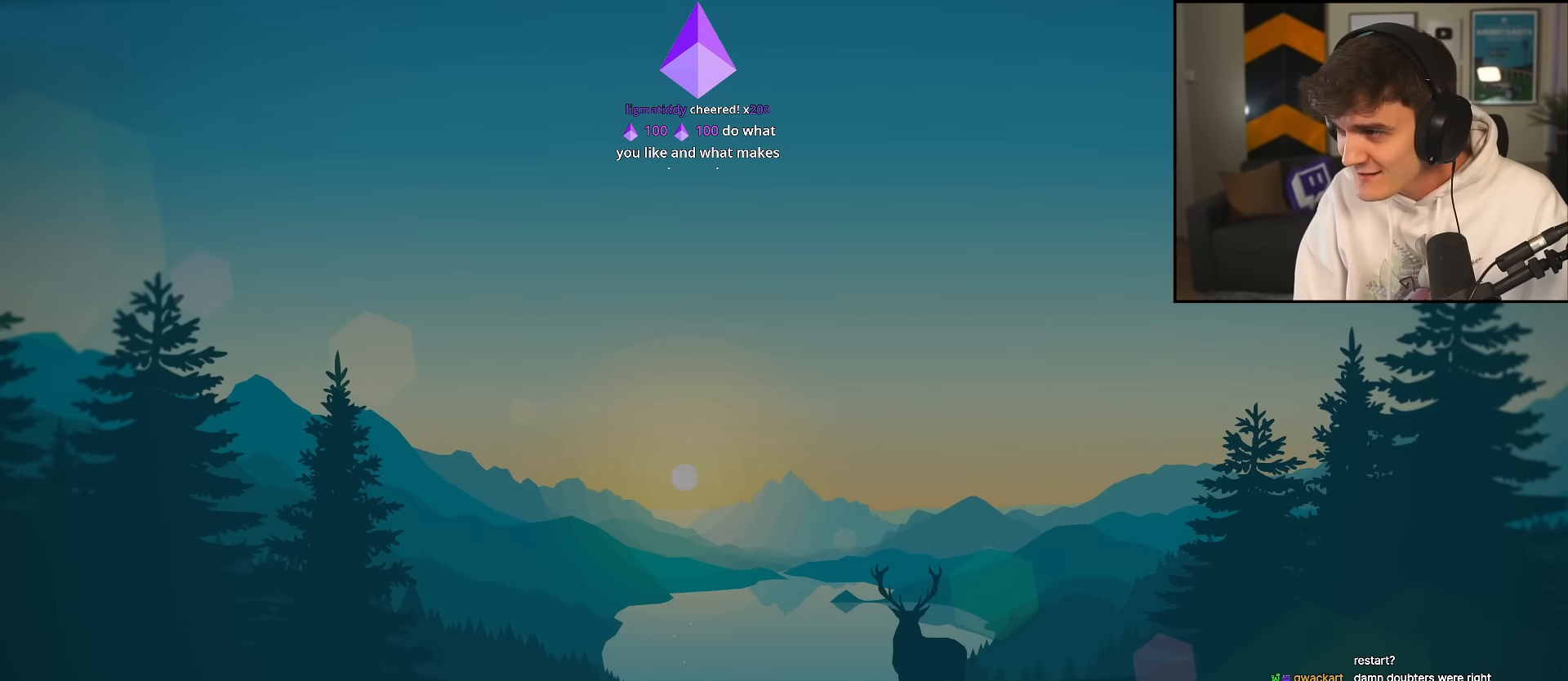
{"keys": ["brake"], "events": []}
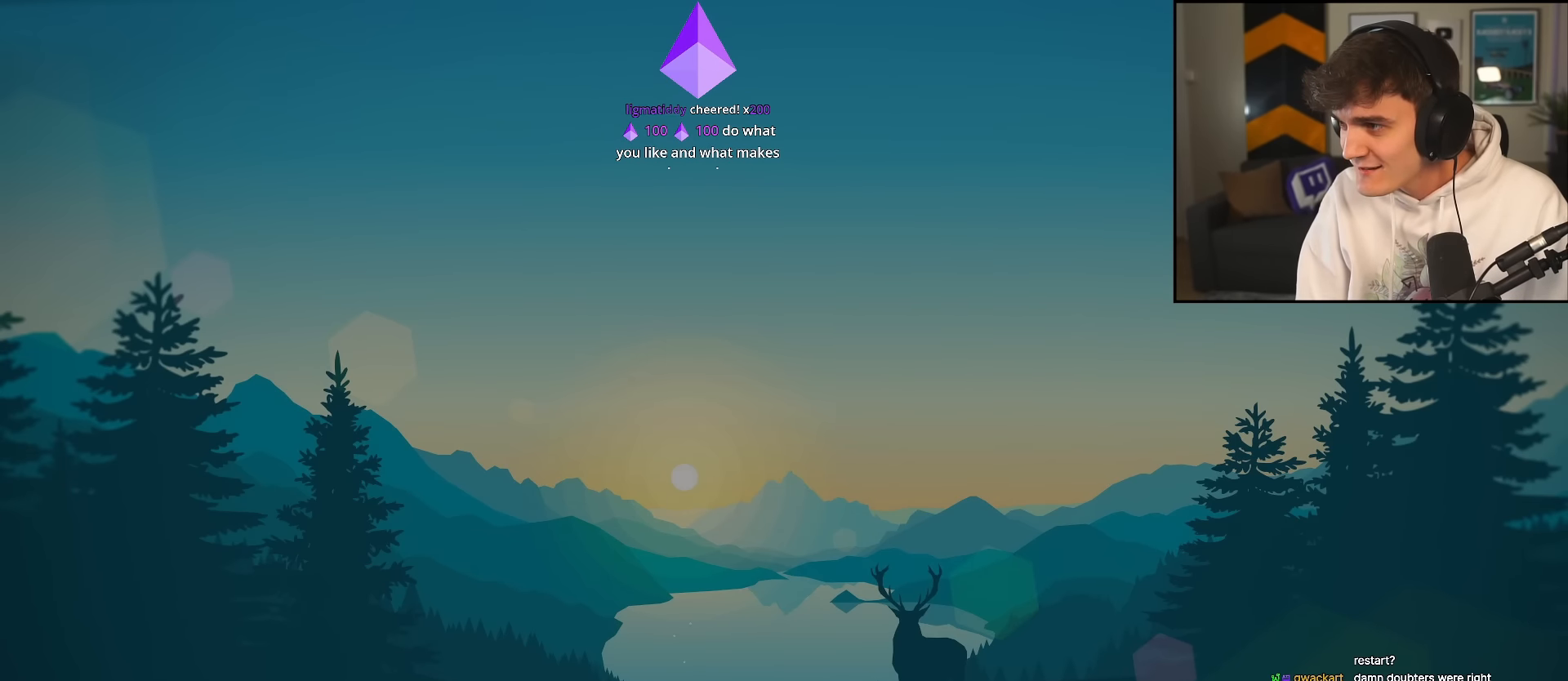
{"keys": ["brake"], "events": []}
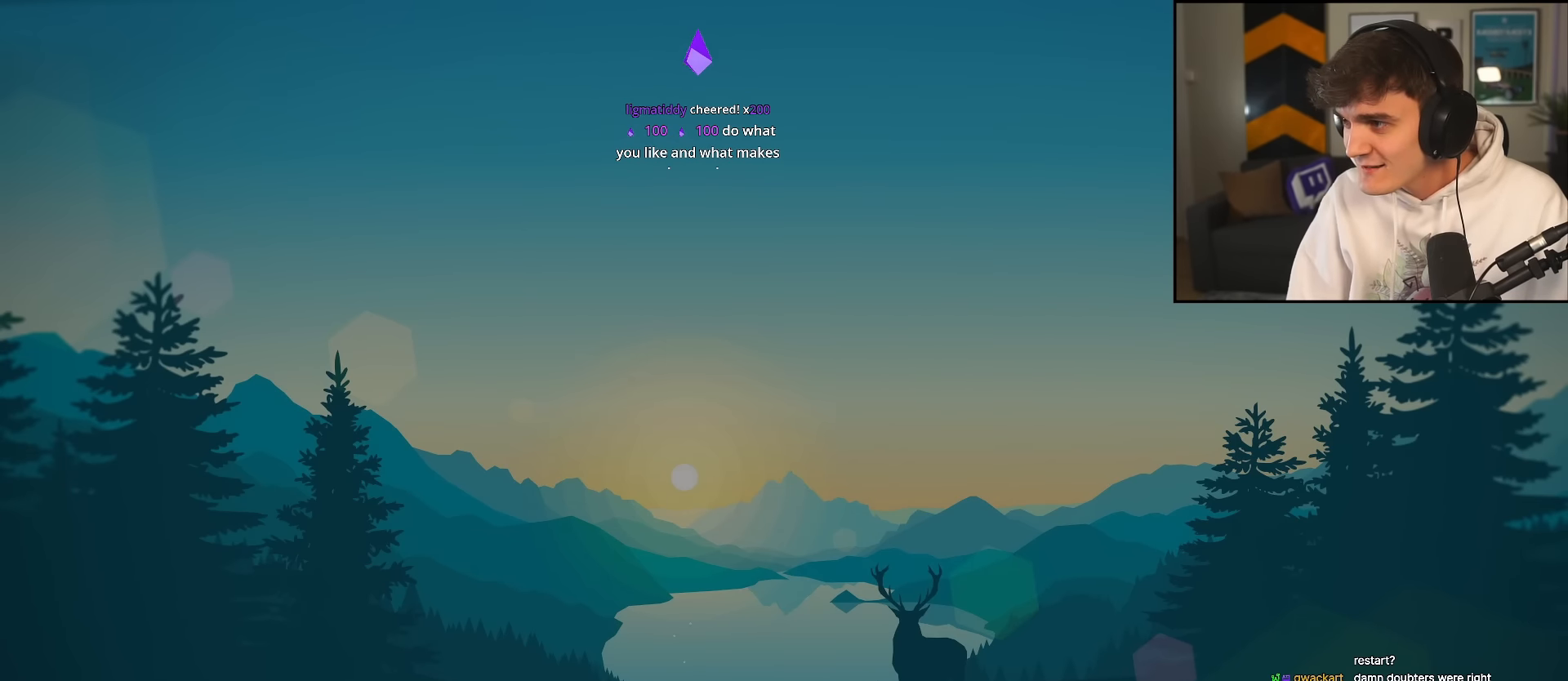
{"keys": [], "events": [[17, "brake", "up"]]}